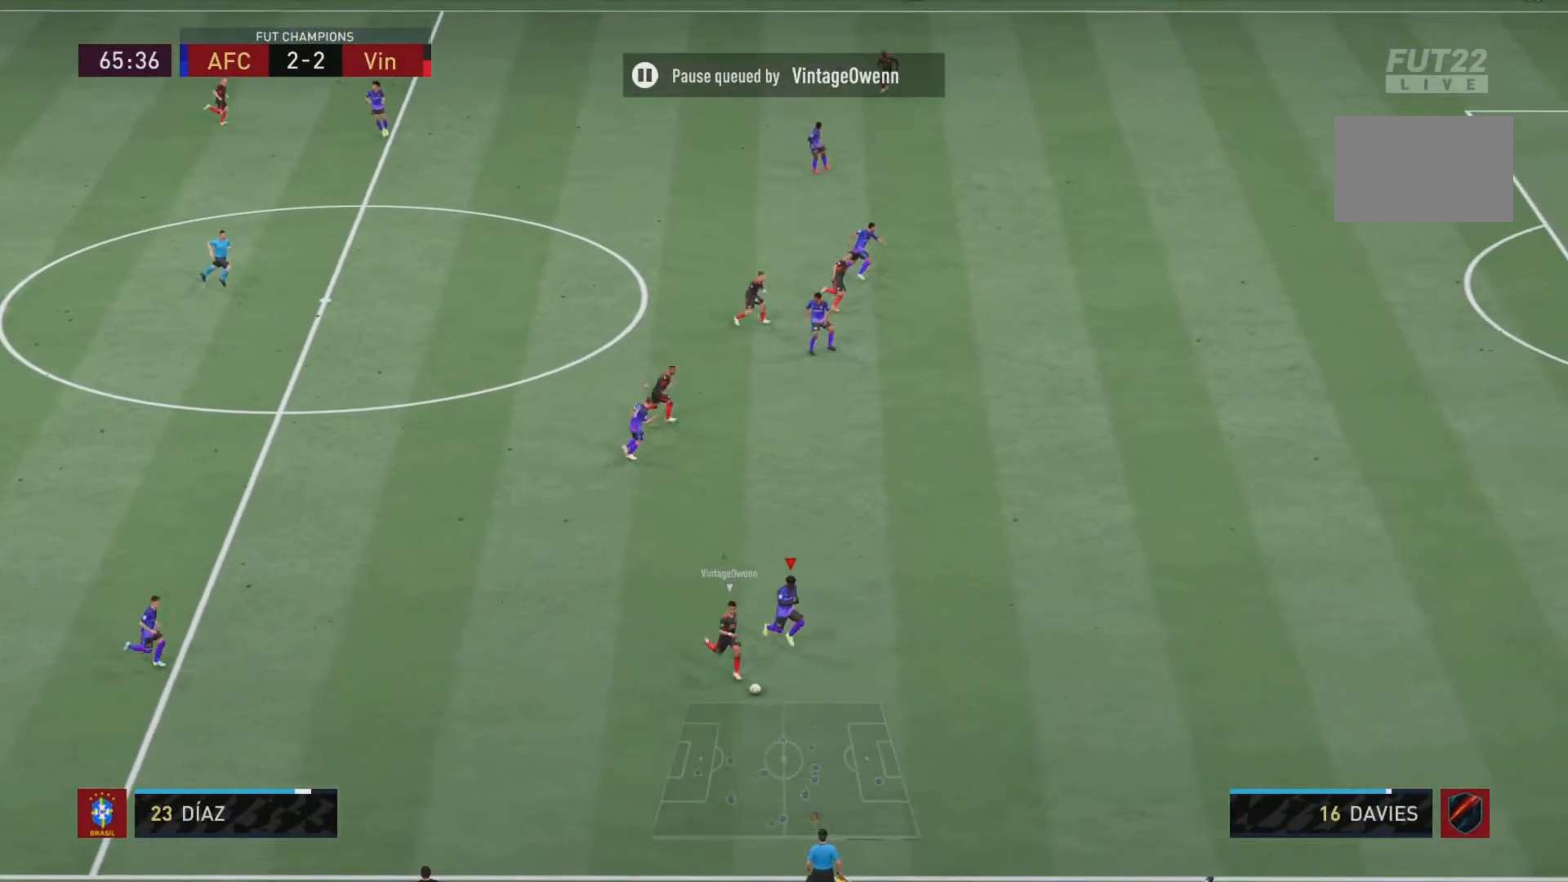
Gameplay with a controller (PlayStation layout); each line is a JSON object with the inputs held at the frame after it. "events" lists button and stick changes between this image and that frame as [ms after this image, input, new state], when the widget could be followed in between. Not read: L3 R3.
{"buttons": ["R2"], "left_stick": "down-right", "right_stick": "center", "events": []}
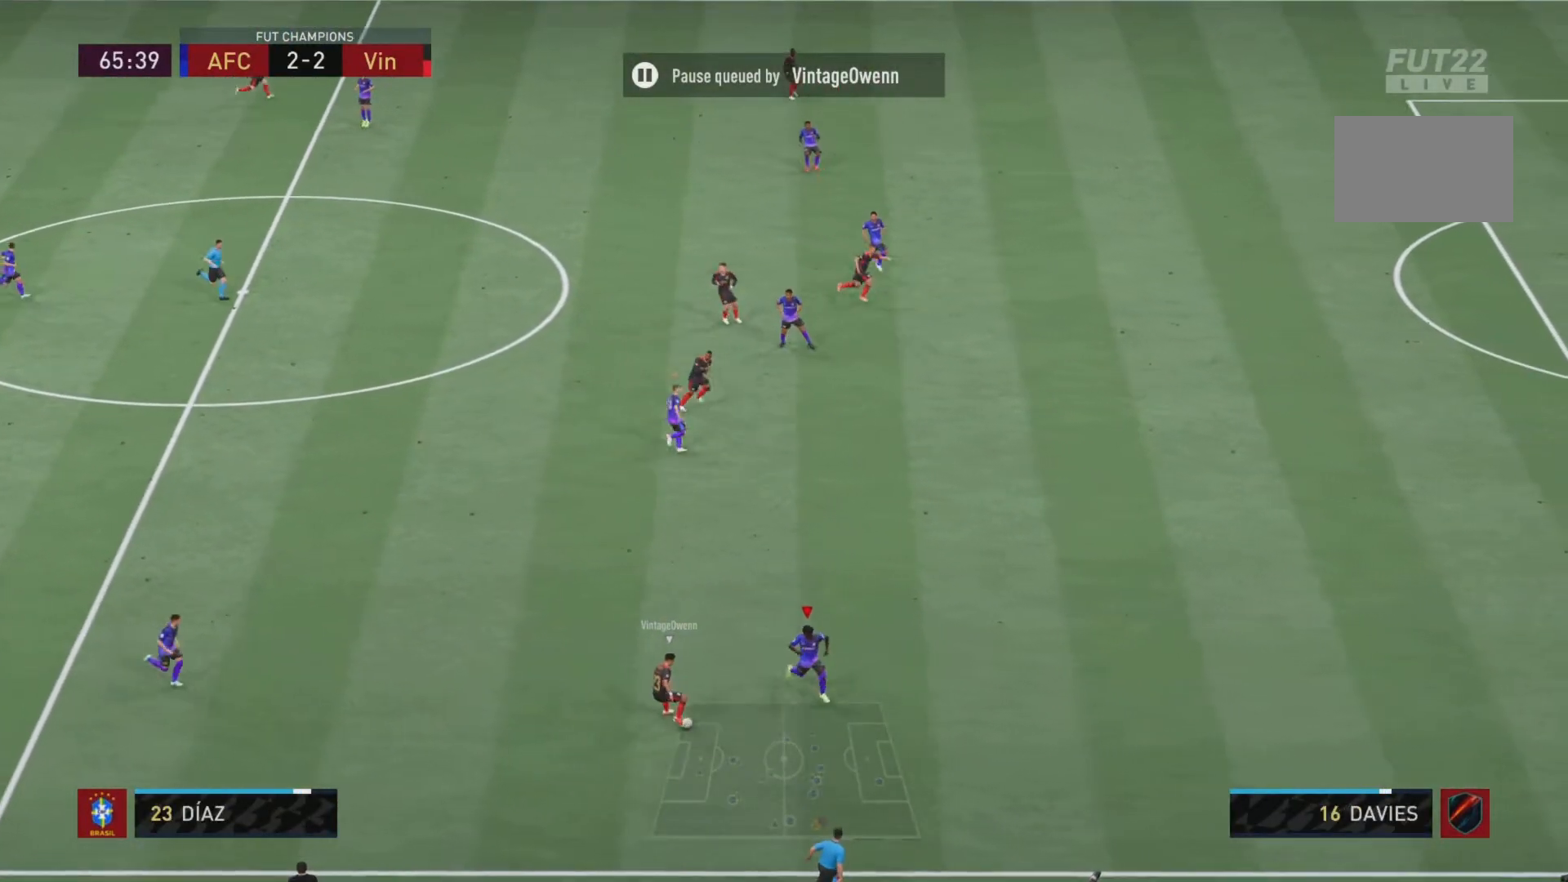
{"buttons": ["R2"], "left_stick": "right", "right_stick": "center", "events": [[50, "left_stick", "right"], [67, "L2", "down"], [67, "R2", "up"], [334, "right_stick", "up"], [367, "R2", "down"], [417, "right_stick", "center"], [501, "L2", "up"]]}
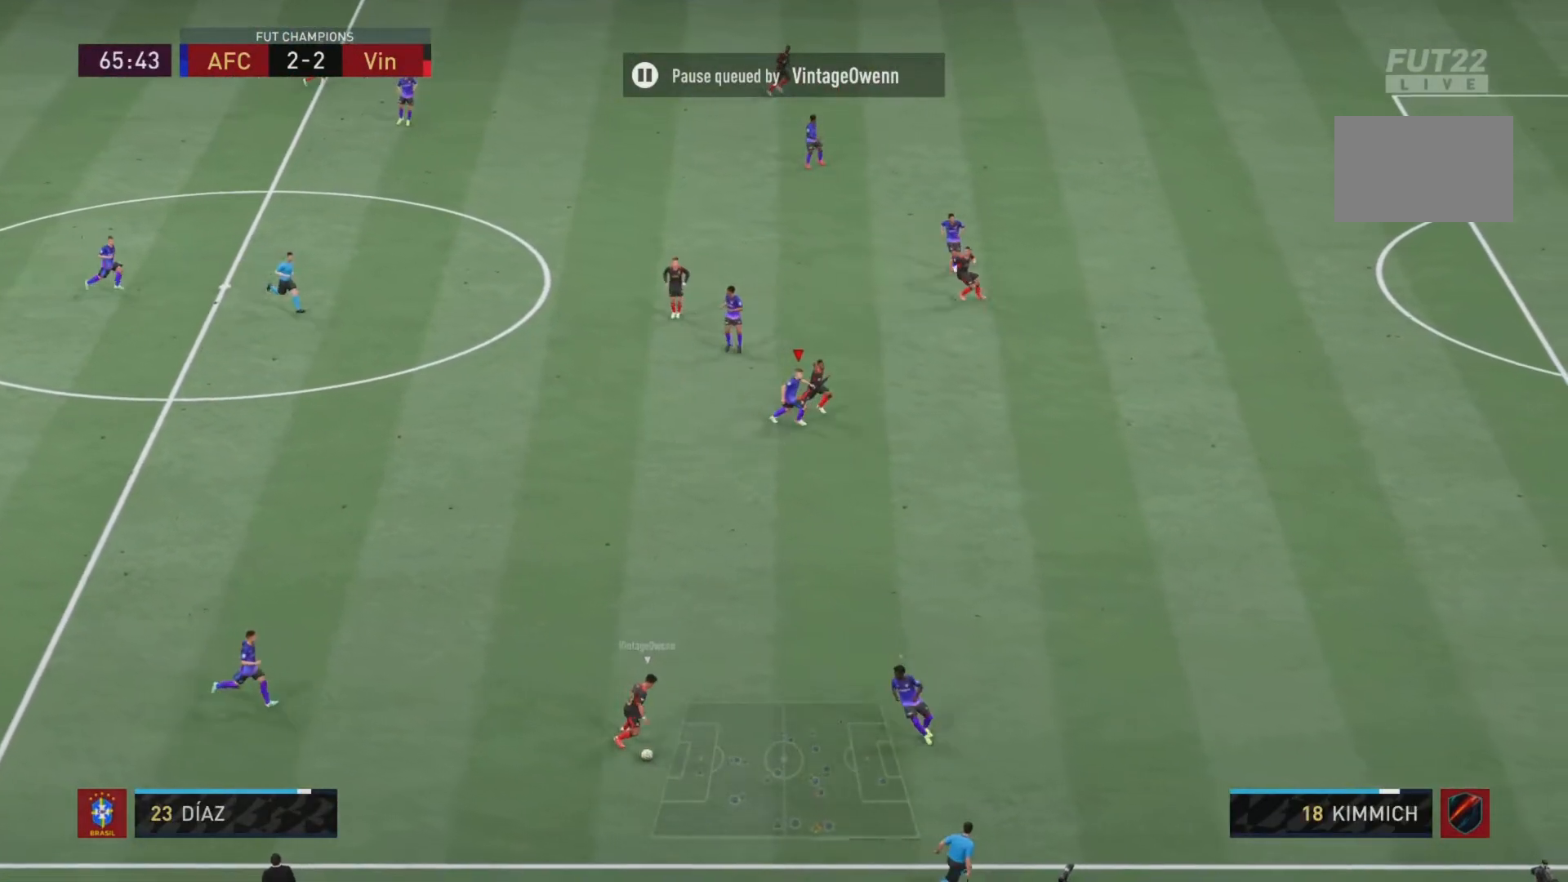
{"buttons": ["R2"], "left_stick": "right", "right_stick": "center", "events": [[33, "right_stick", "up-right"], [150, "right_stick", "center"]]}
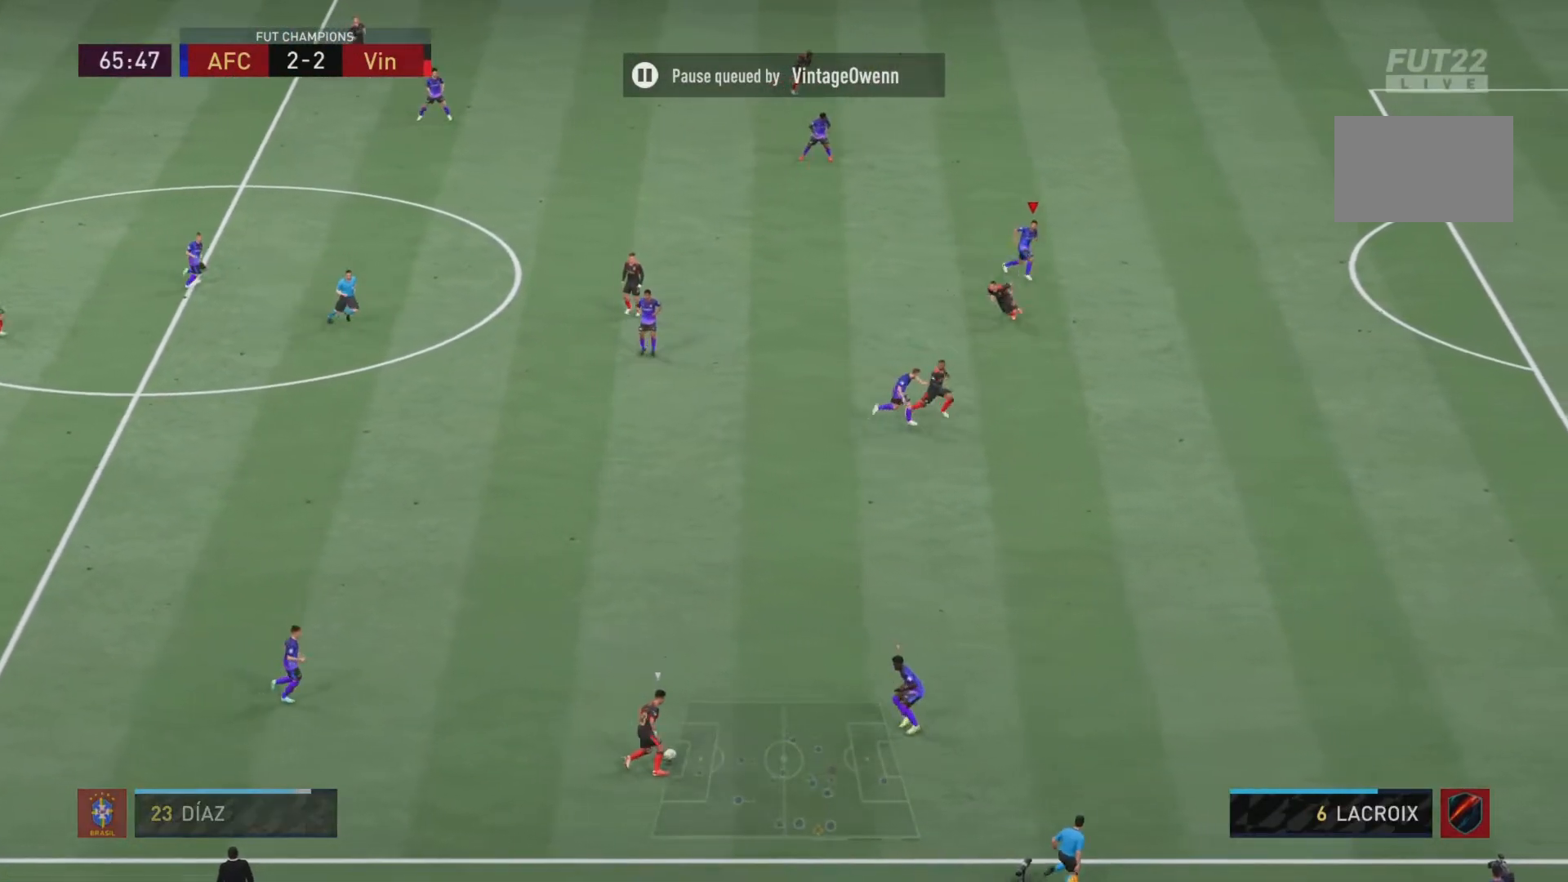
{"buttons": ["R2"], "left_stick": "down-right", "right_stick": "center", "events": [[33, "left_stick", "down-right"]]}
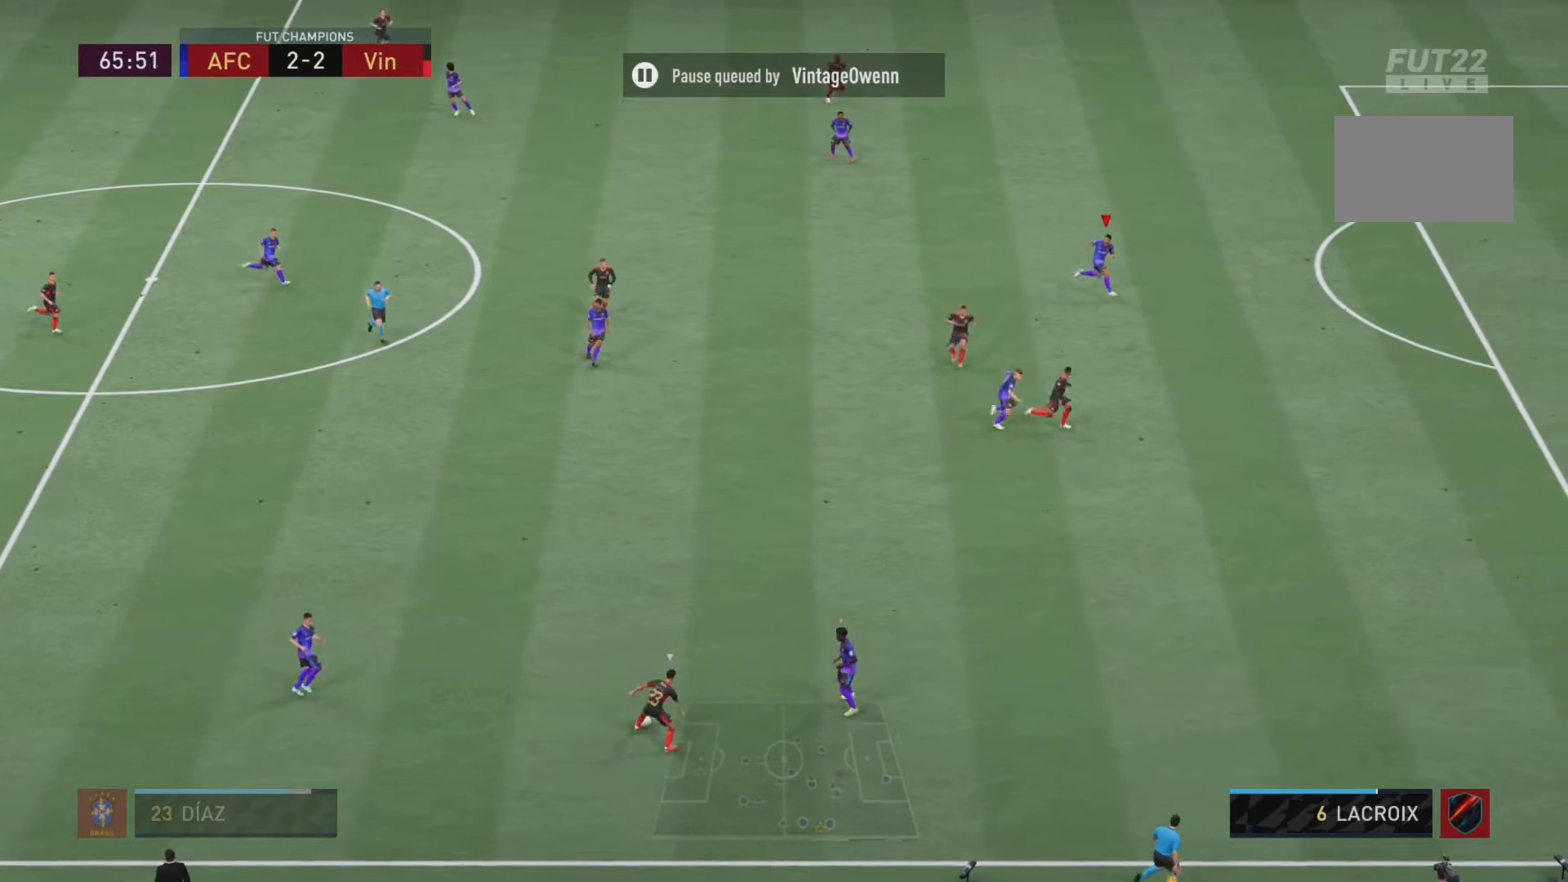
{"buttons": ["L2", "R1"], "left_stick": "down", "right_stick": "center", "events": [[300, "right_stick", "down-left"], [317, "L2", "down"], [350, "R2", "up"], [400, "left_stick", "down"], [400, "right_stick", "center"], [433, "R1", "down"]]}
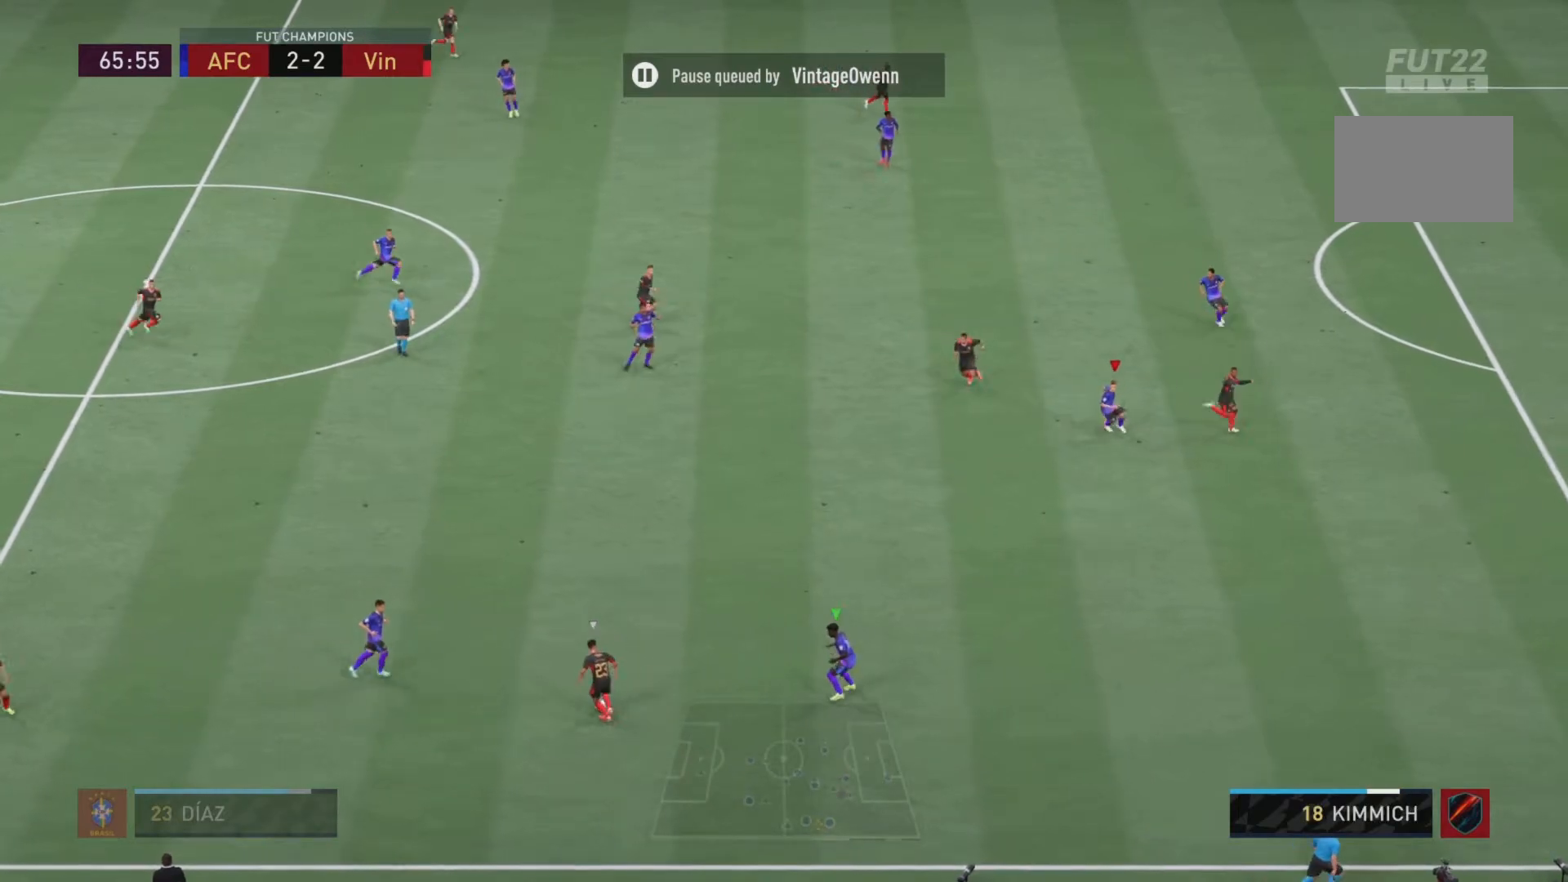
{"buttons": ["L2", "R1", "R2"], "left_stick": "down-left", "right_stick": "center", "events": [[67, "left_stick", "center"], [167, "left_stick", "left"], [267, "left_stick", "center"], [350, "R2", "down"], [467, "left_stick", "down-left"]]}
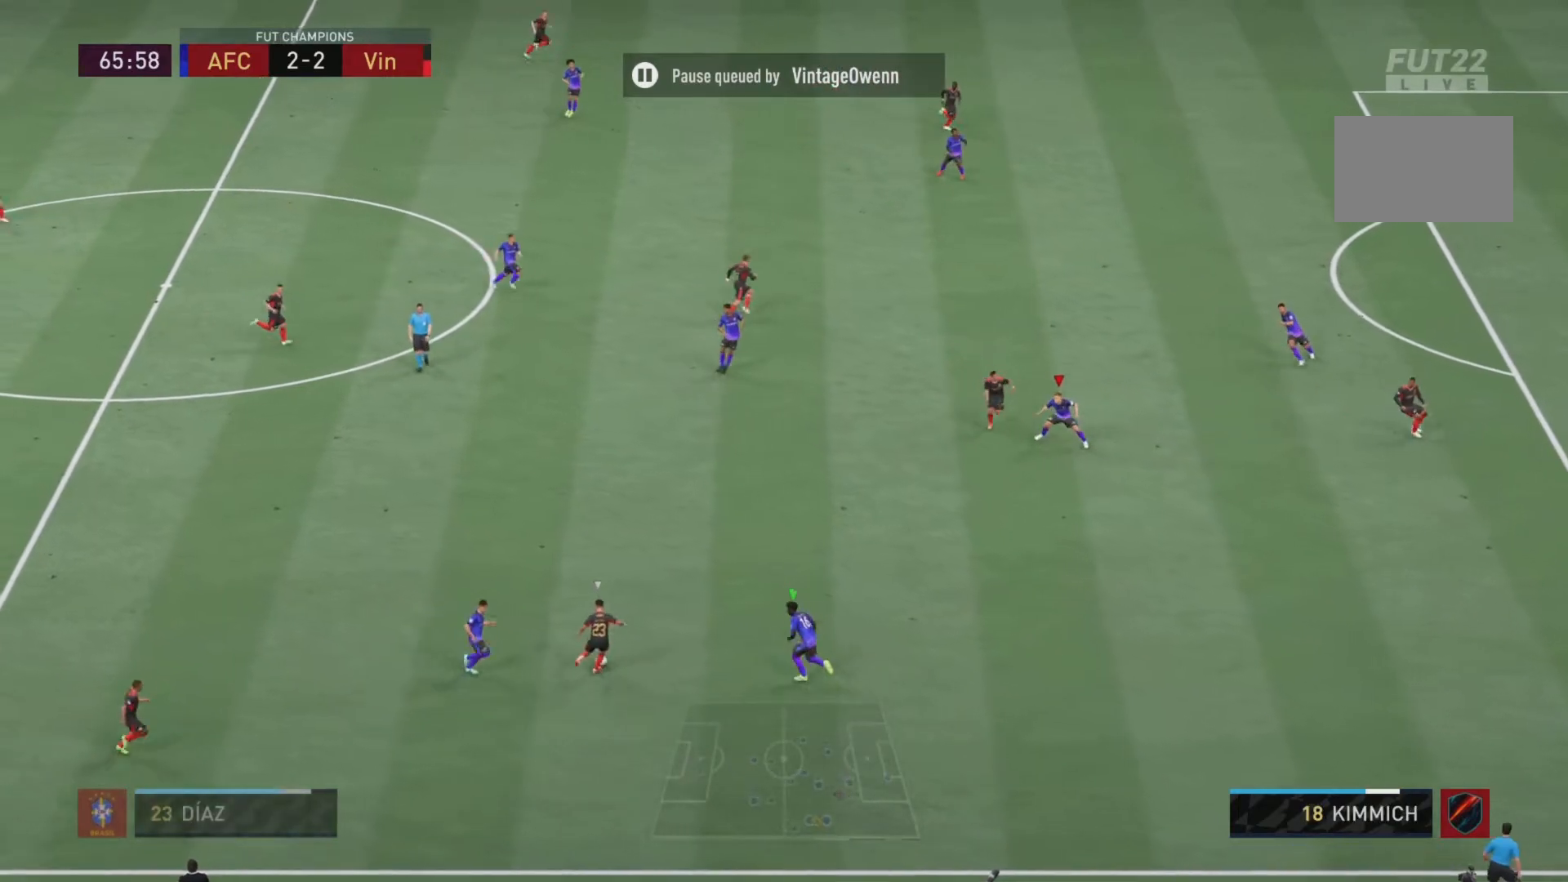
{"buttons": ["L2", "R1", "R2"], "left_stick": "down", "right_stick": "center", "events": [[183, "left_stick", "down"]]}
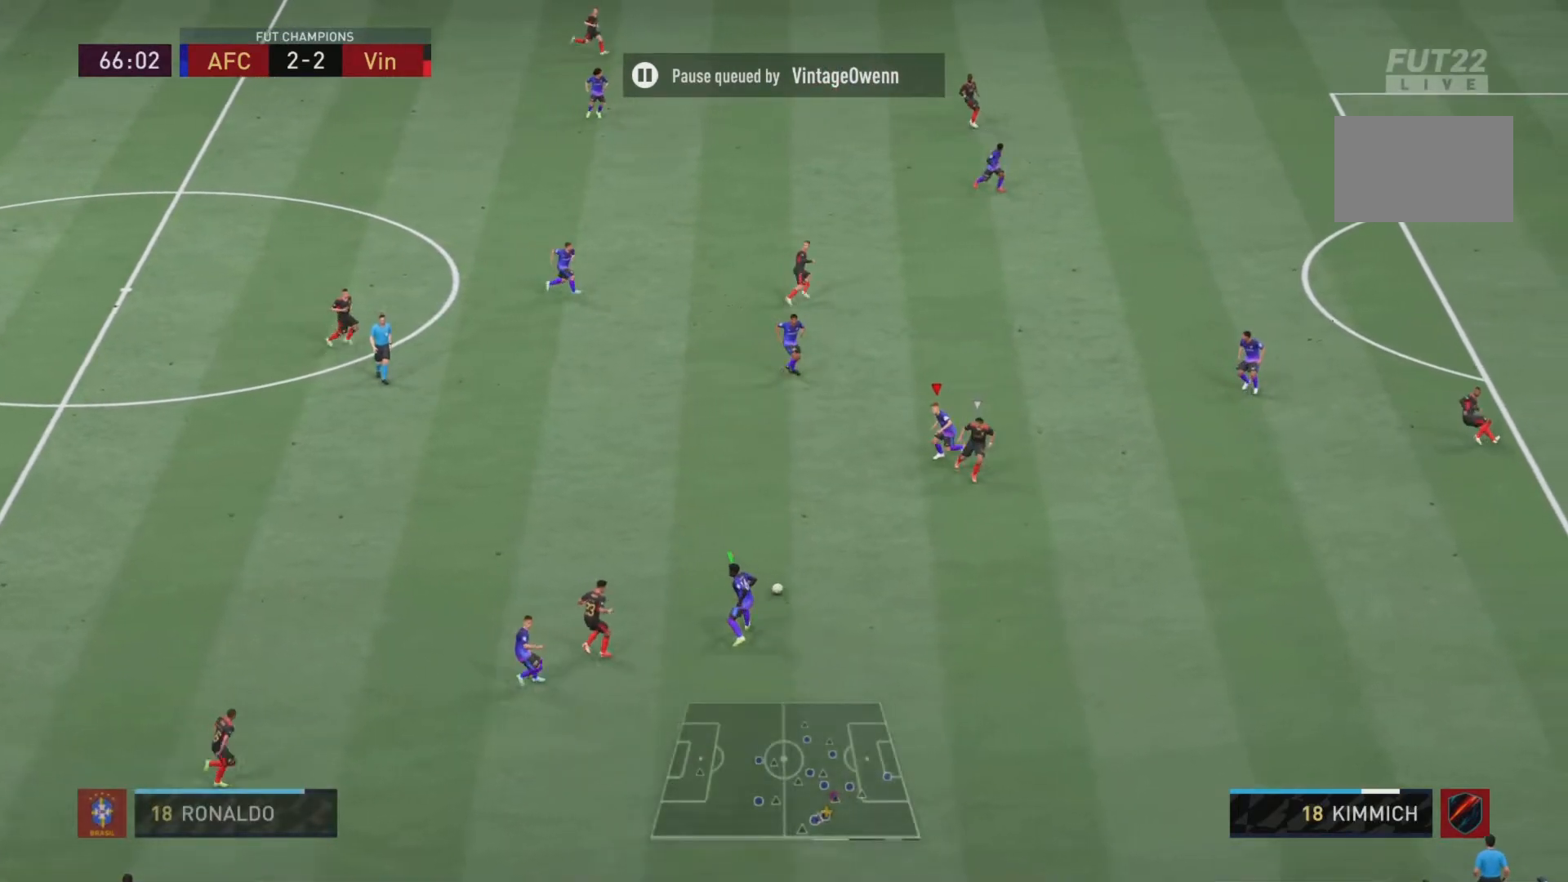
{"buttons": ["L2", "R2"], "left_stick": "down-right", "right_stick": "center", "events": [[234, "left_stick", "down-right"], [301, "R1", "up"]]}
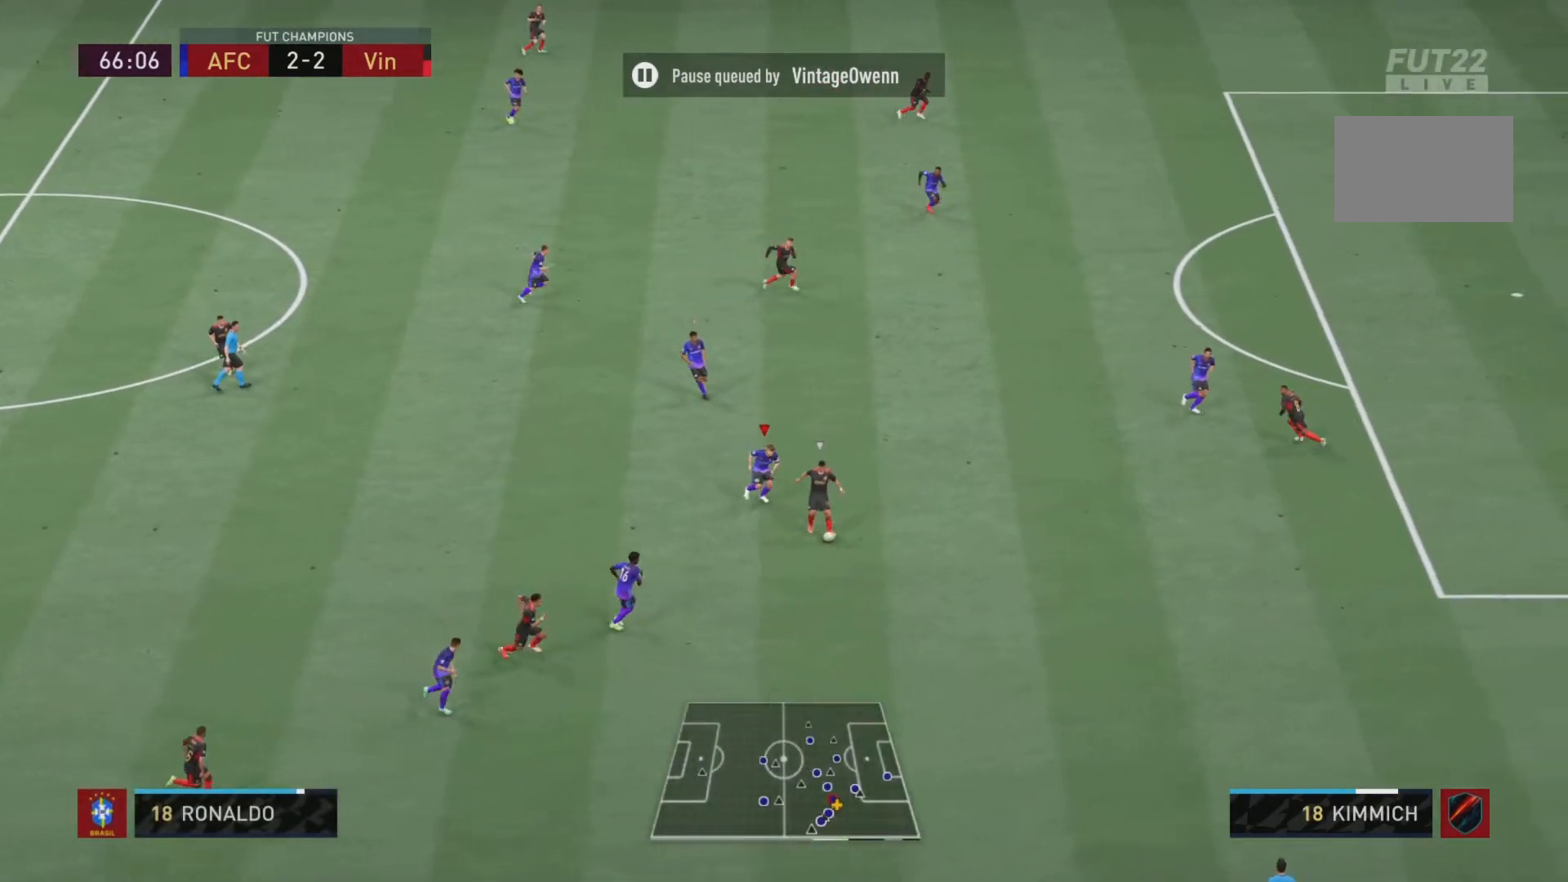
{"buttons": ["R2"], "left_stick": "right", "right_stick": "center", "events": [[17, "L2", "up"], [33, "left_stick", "right"]]}
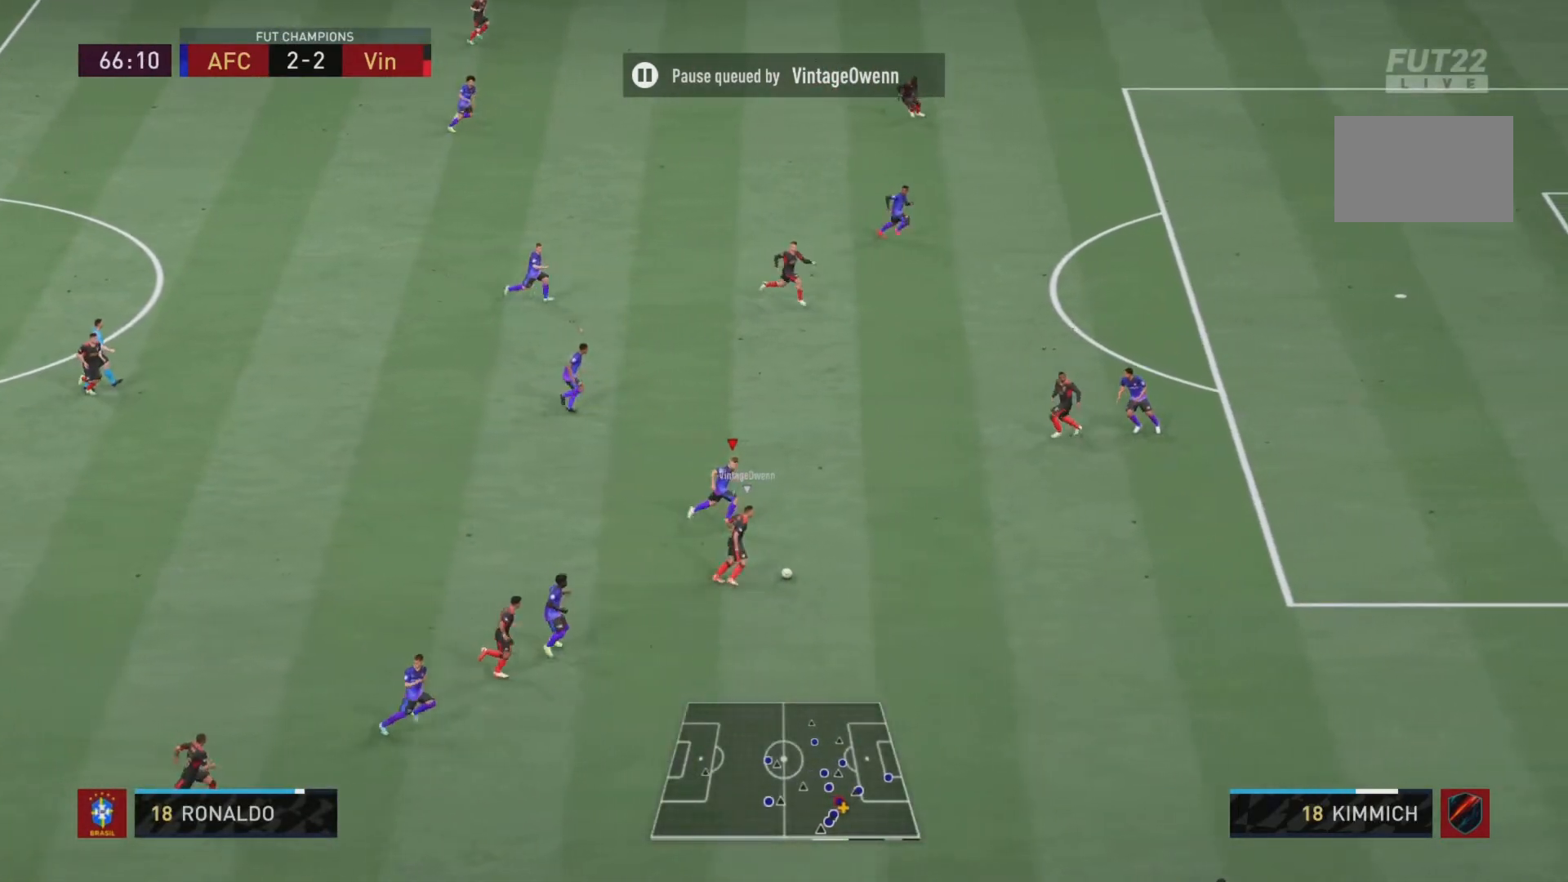
{"buttons": ["R2"], "left_stick": "right", "right_stick": "center", "events": []}
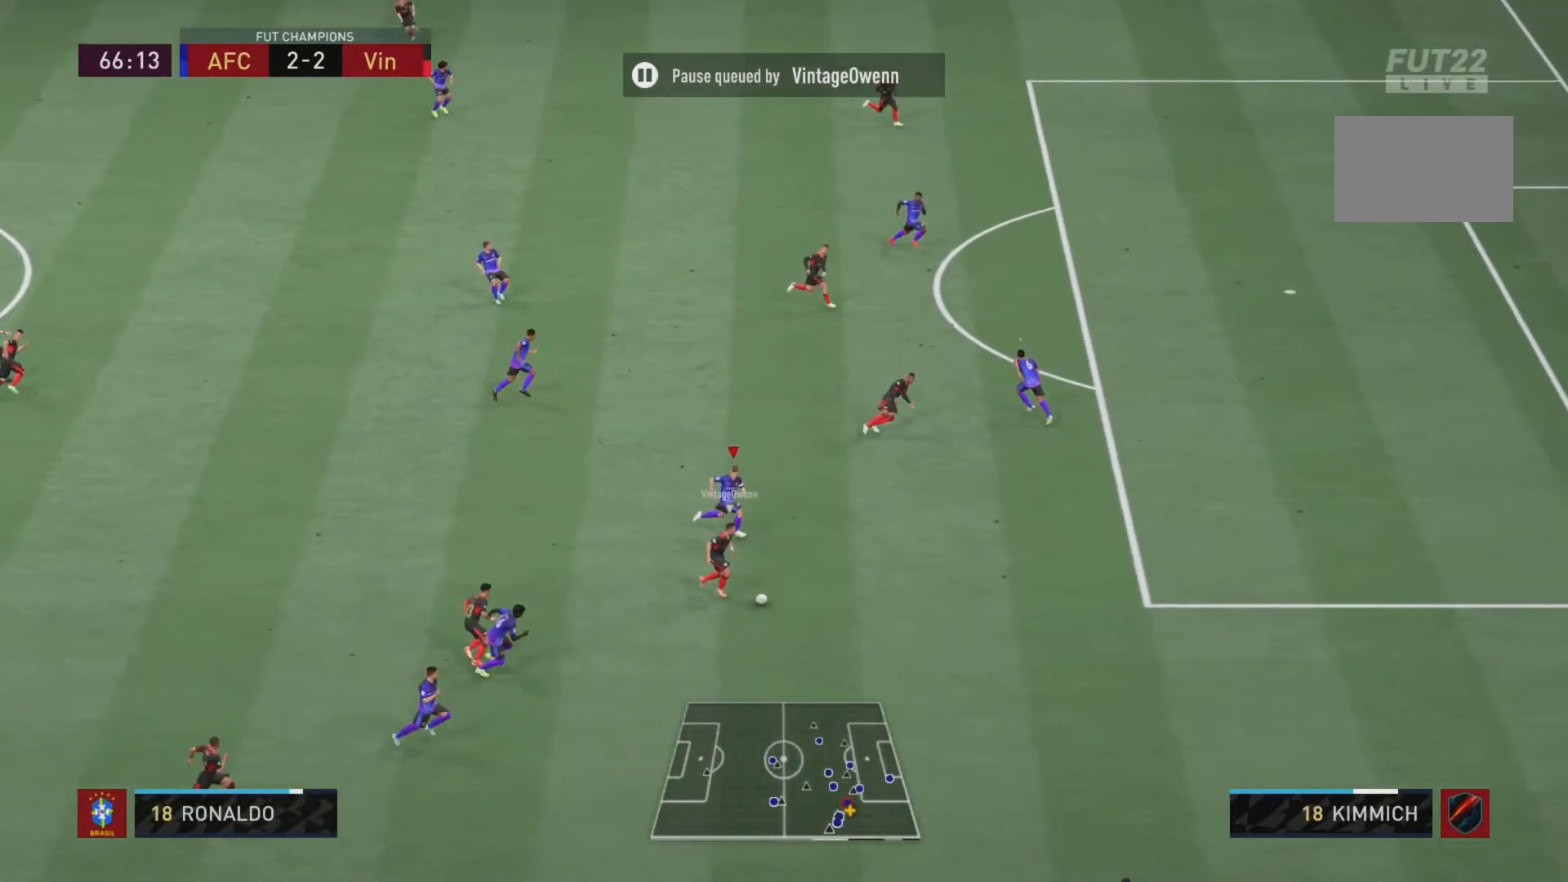
{"buttons": ["R2"], "left_stick": "right", "right_stick": "center", "events": []}
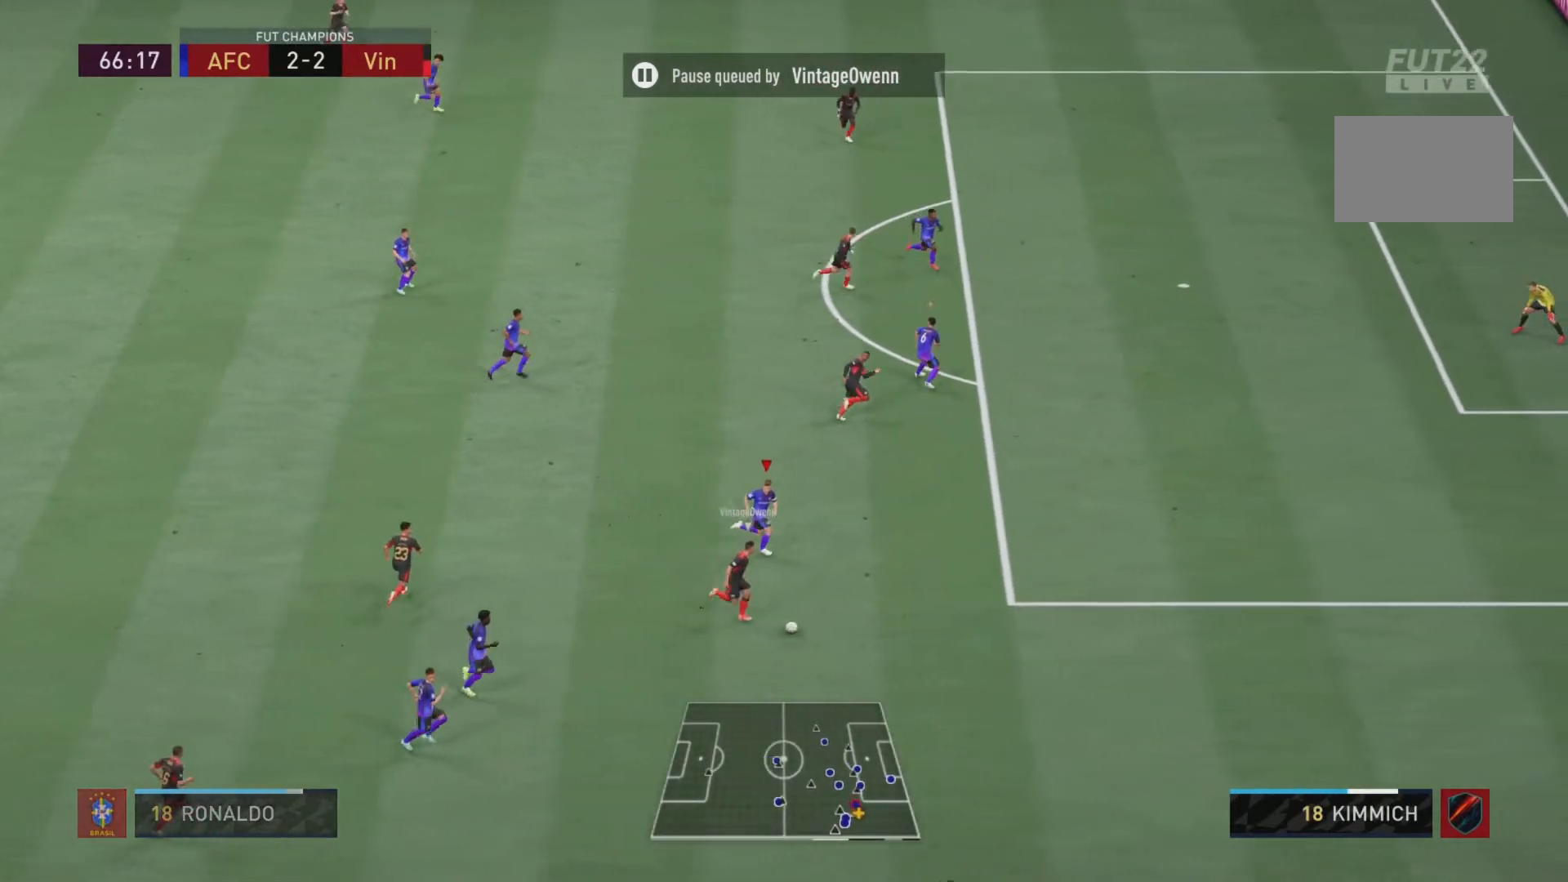
{"buttons": ["L2"], "left_stick": "down-right", "right_stick": "center", "events": [[301, "L2", "down"], [351, "R2", "up"], [384, "left_stick", "down-right"]]}
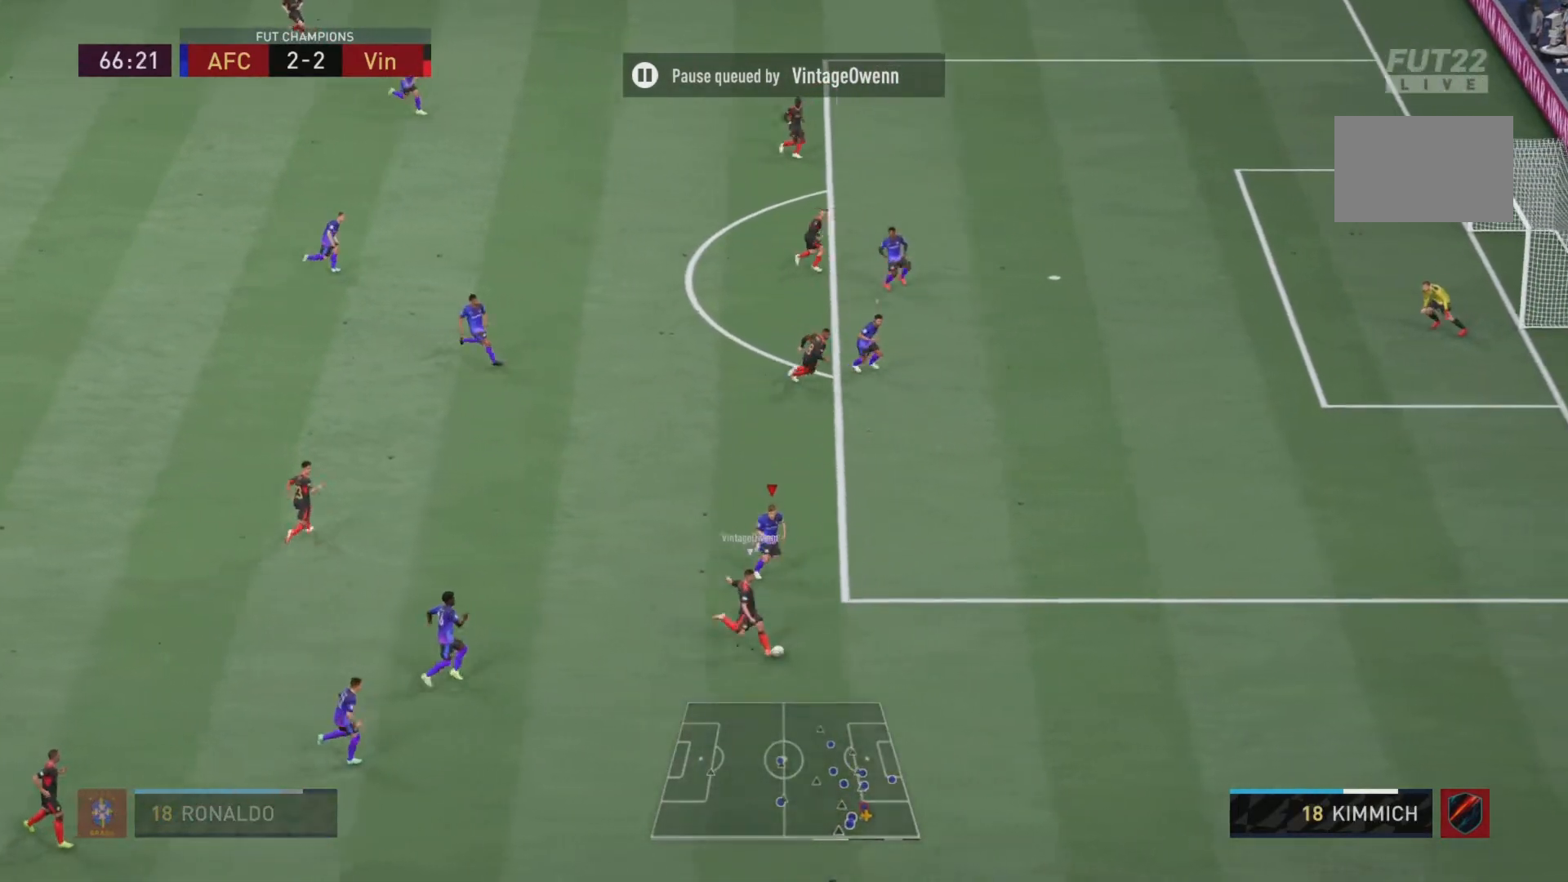
{"buttons": ["L2"], "left_stick": "down-right", "right_stick": "center", "events": []}
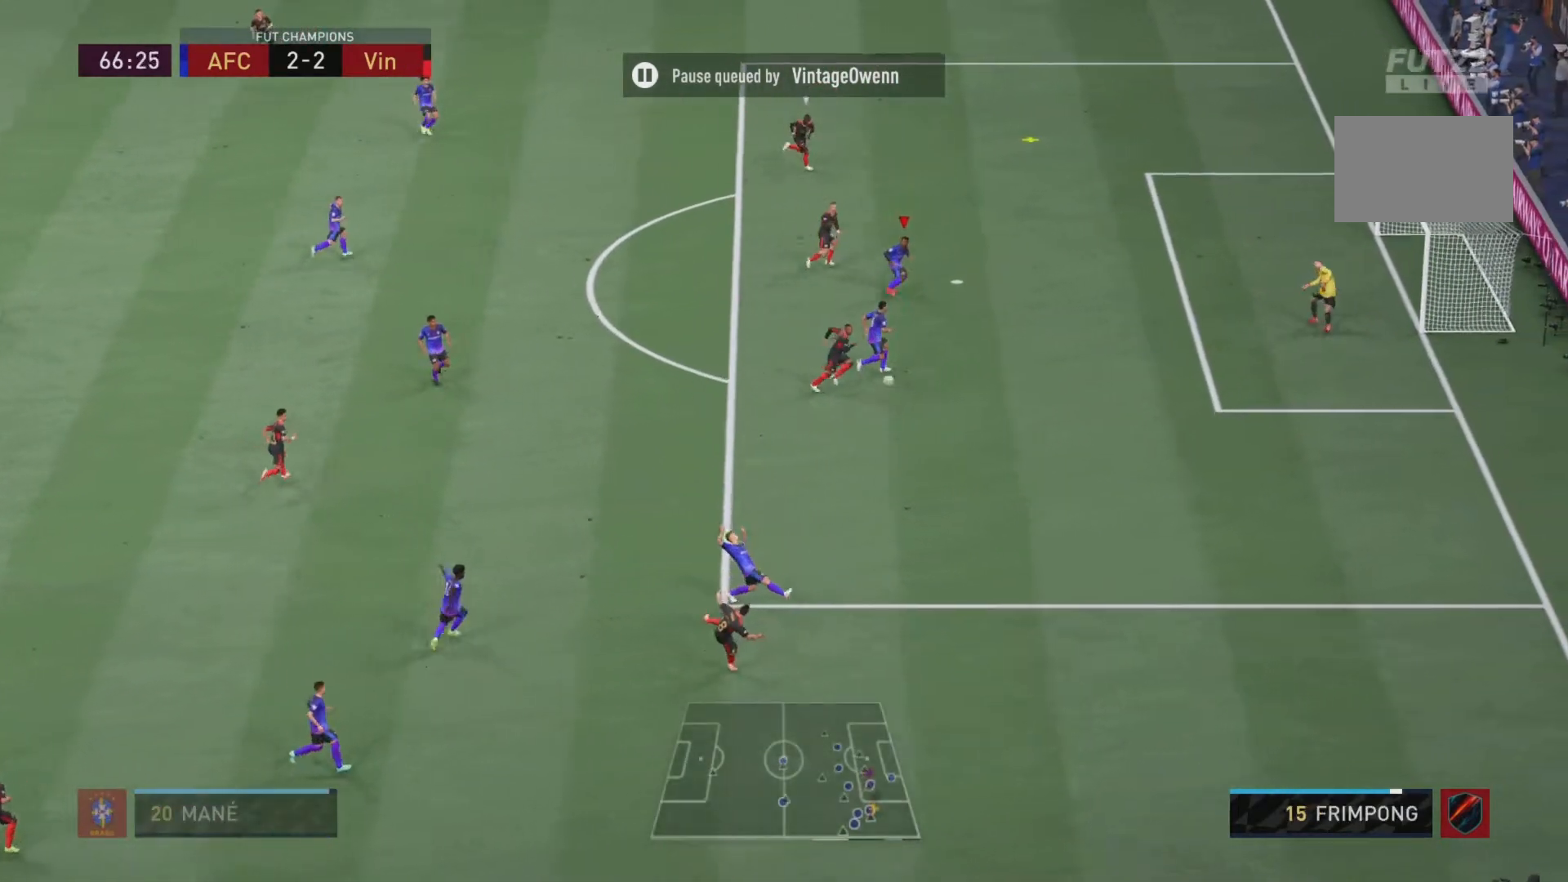
{"buttons": ["CROSS", "L2", "R2"], "left_stick": "up", "right_stick": "center", "events": [[101, "right_stick", "up-right"], [167, "right_stick", "center"], [284, "R2", "down"], [334, "CROSS", "down"], [501, "left_stick", "up"]]}
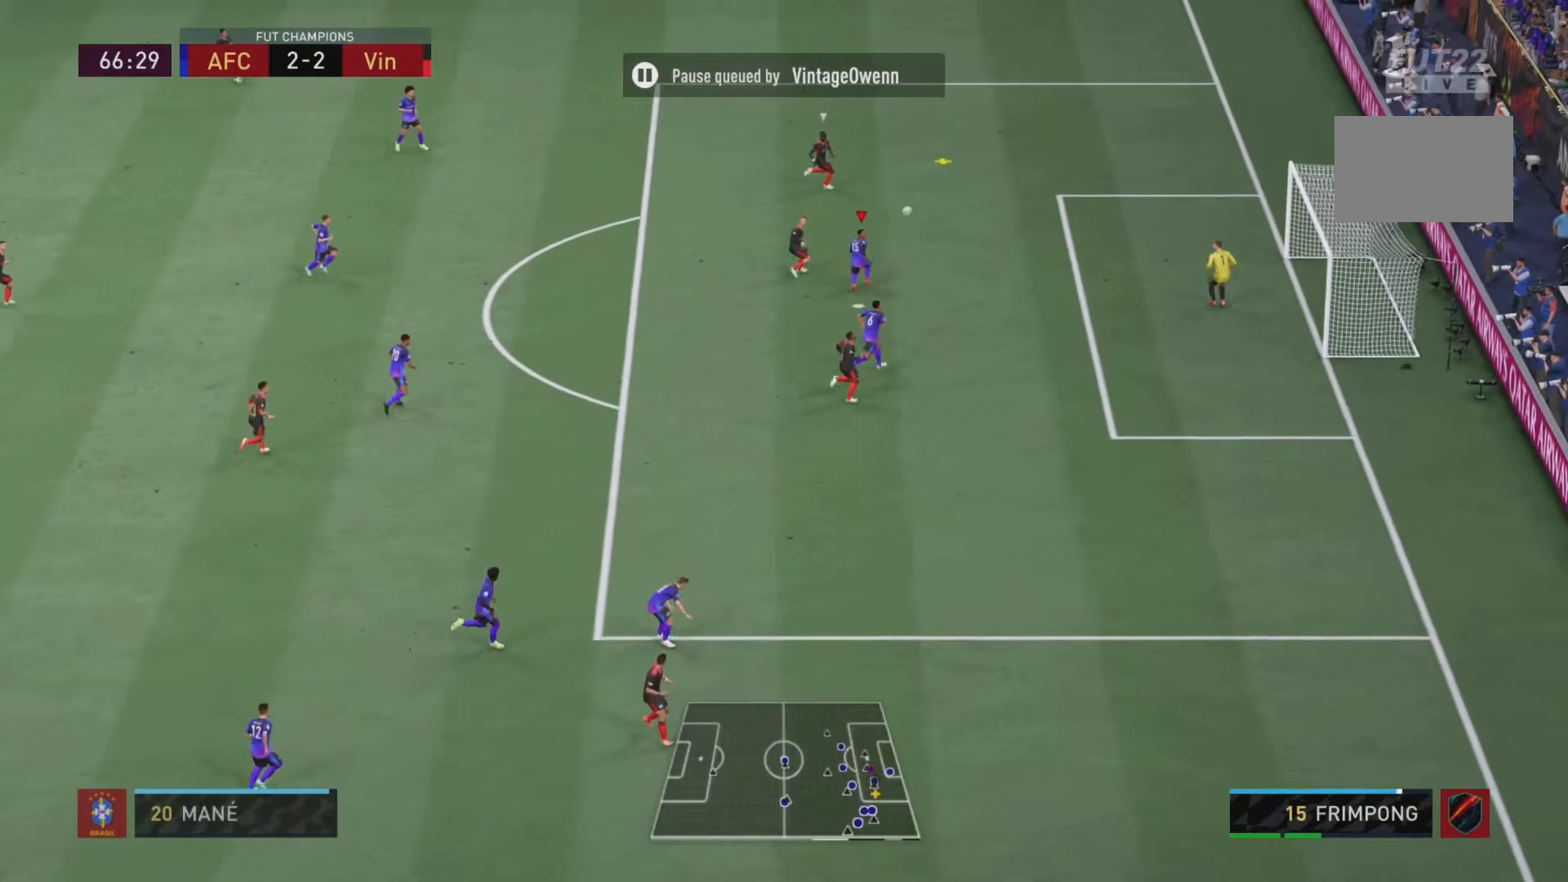
{"buttons": ["L2", "R2"], "left_stick": "up-right", "right_stick": "center", "events": [[33, "CROSS", "up"], [100, "CROSS", "down"], [233, "CROSS", "up"], [367, "left_stick", "up-right"]]}
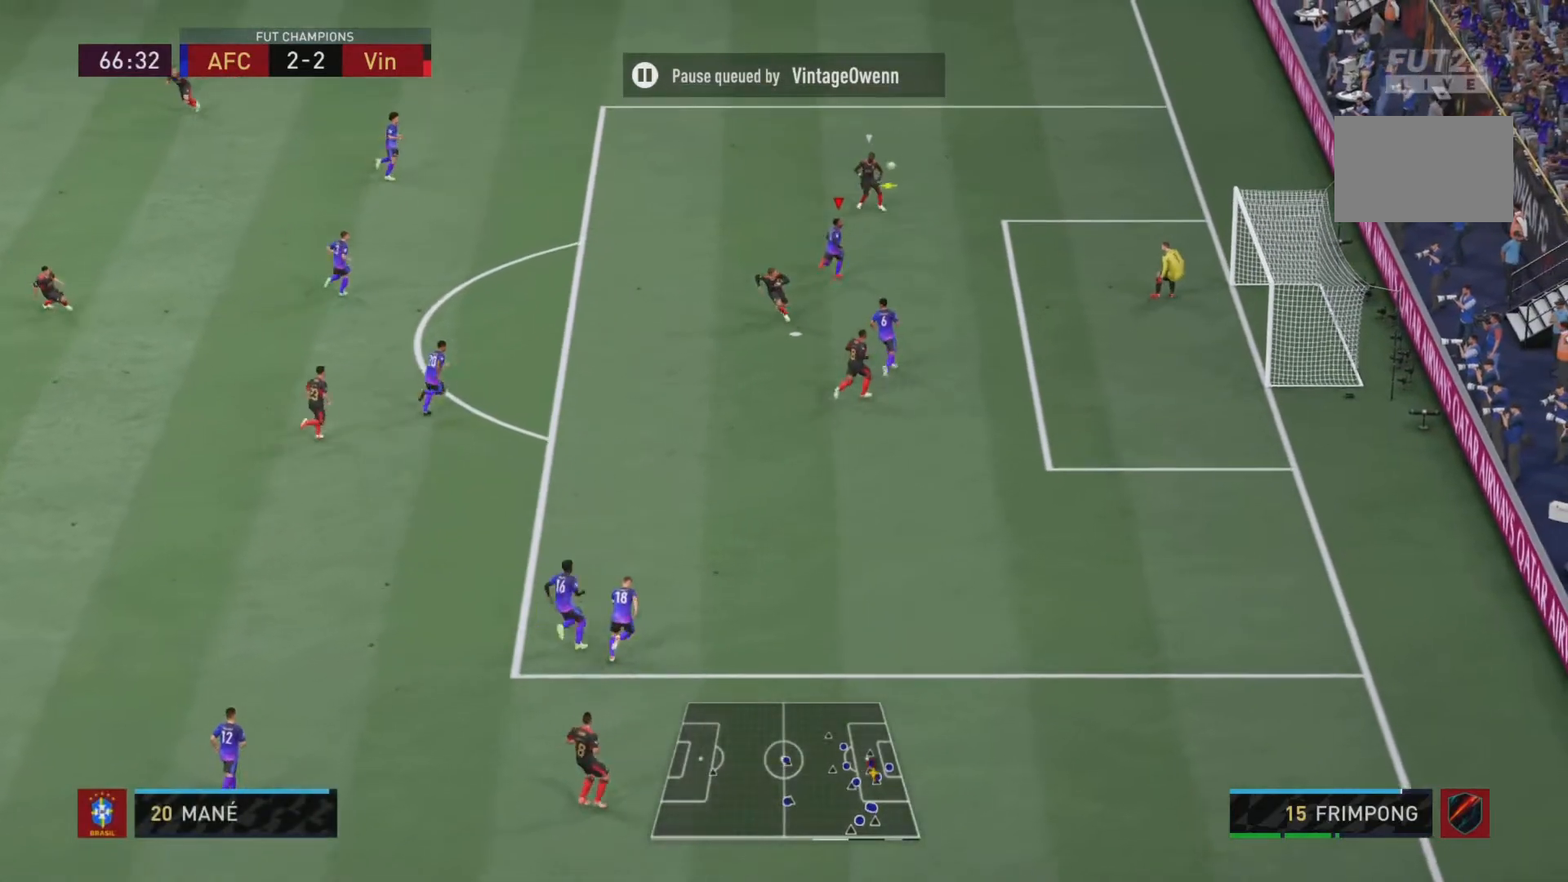
{"buttons": ["L2", "R2"], "left_stick": "right", "right_stick": "center", "events": [[17, "left_stick", "right"]]}
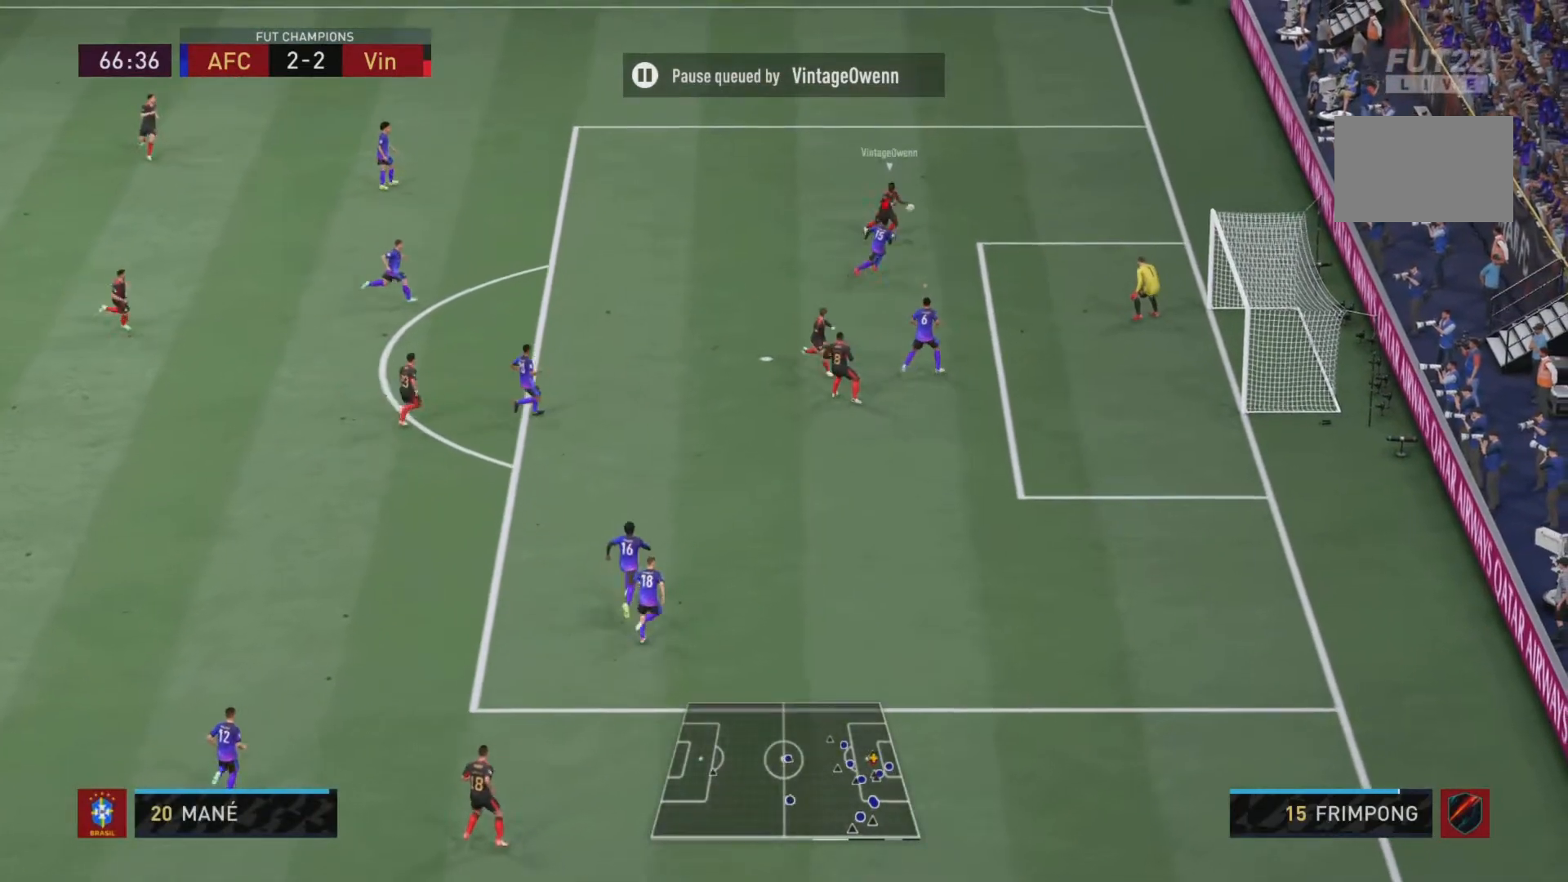
{"buttons": ["L2", "R2"], "left_stick": "up", "right_stick": "center", "events": [[83, "CIRCLE", "down"], [83, "left_stick", "up-right"], [183, "CIRCLE", "up"], [484, "left_stick", "up"]]}
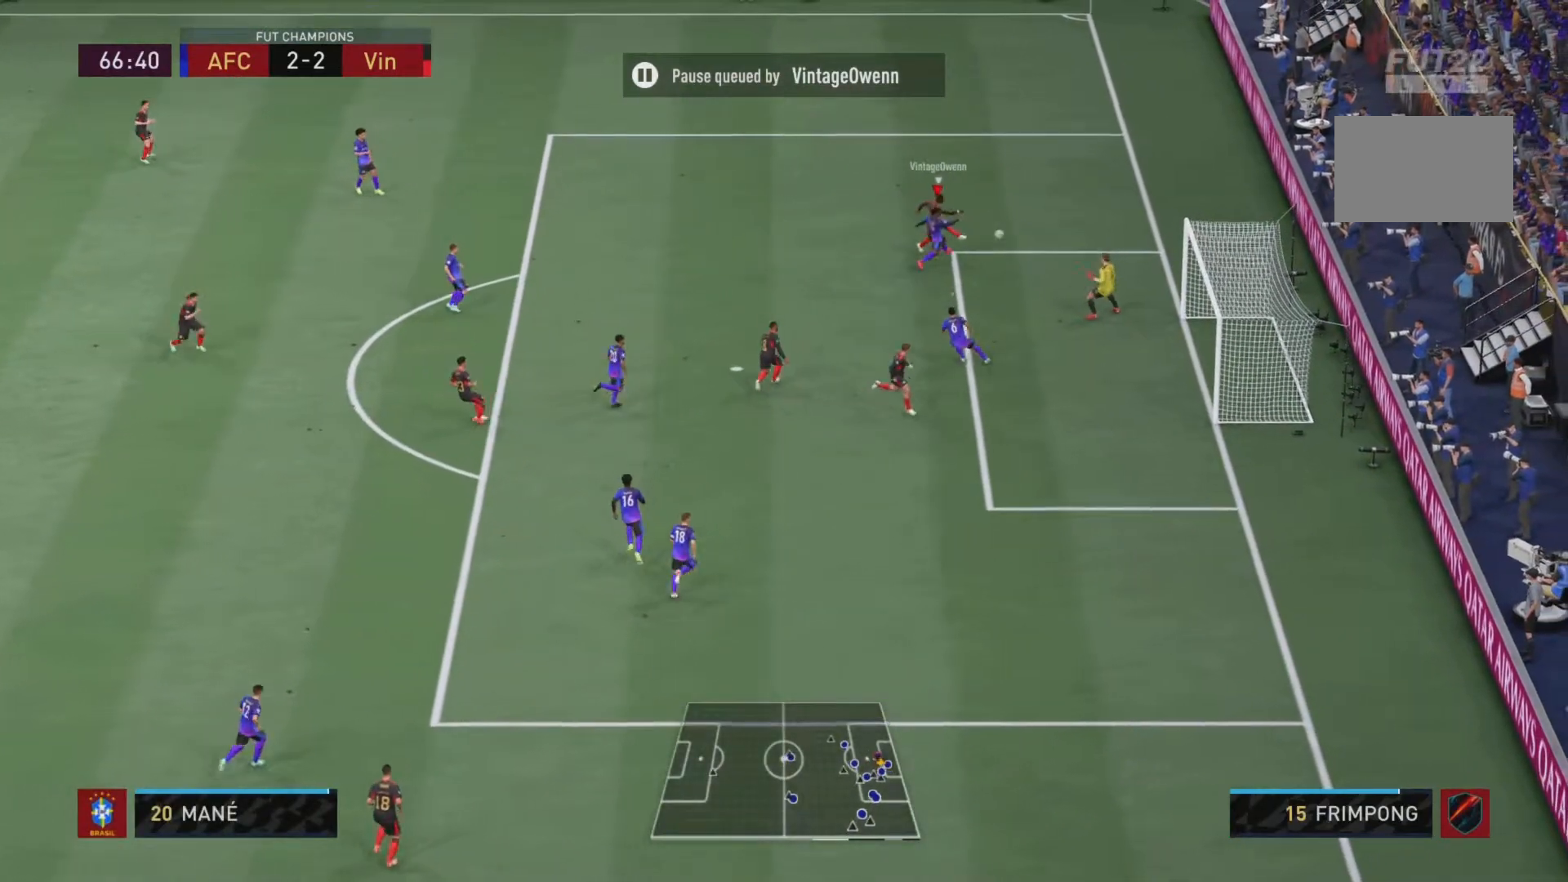
{"buttons": ["L2"], "left_stick": "up", "right_stick": "center", "events": [[67, "R2", "up"]]}
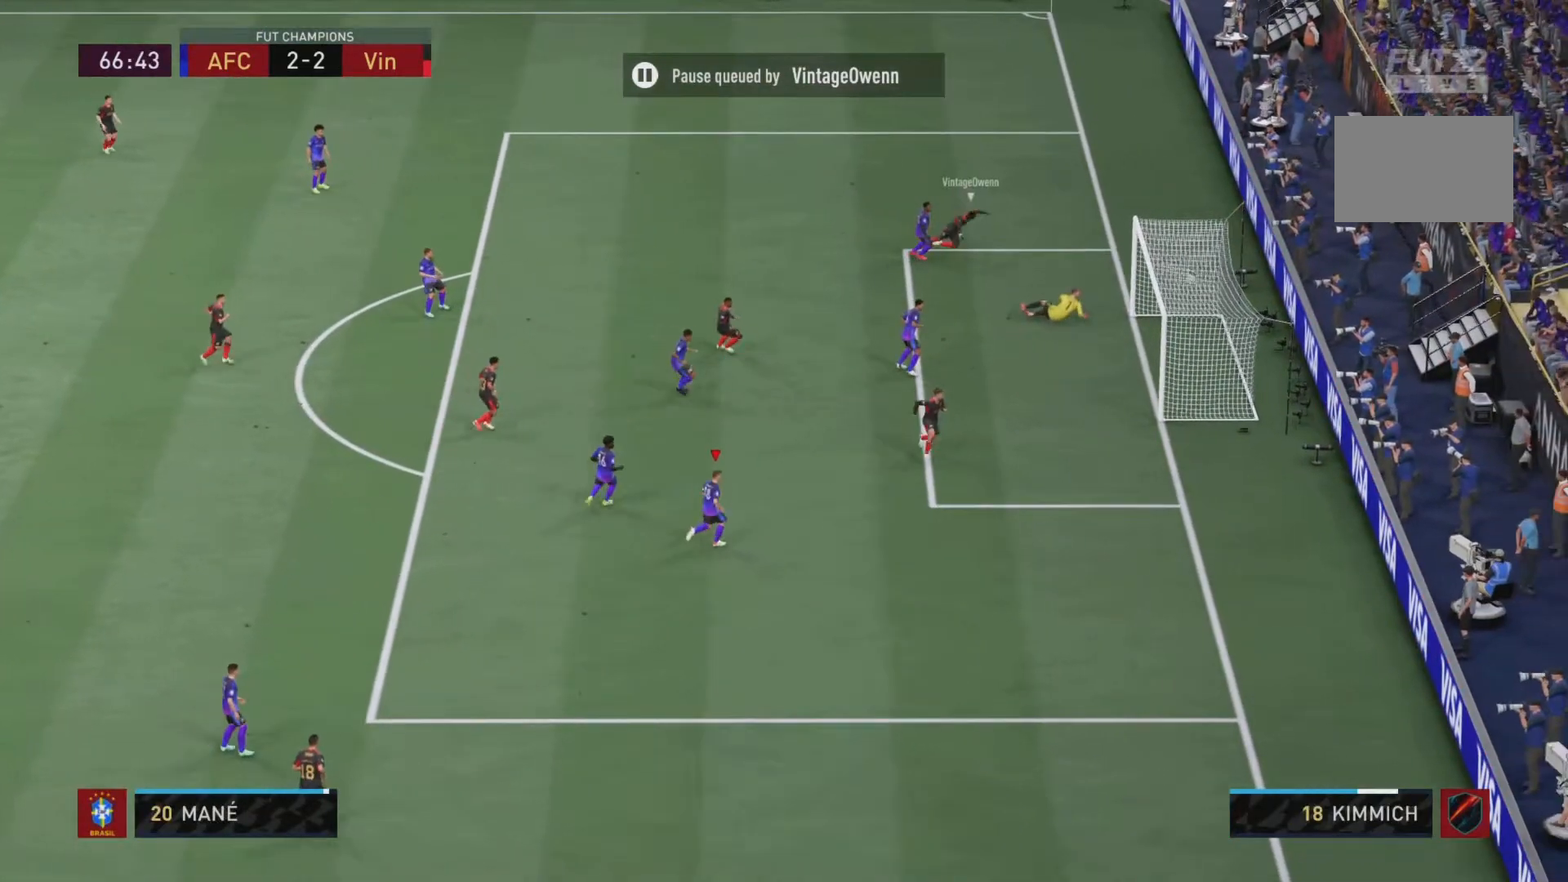
{"buttons": ["L2"], "left_stick": "up", "right_stick": "center", "events": []}